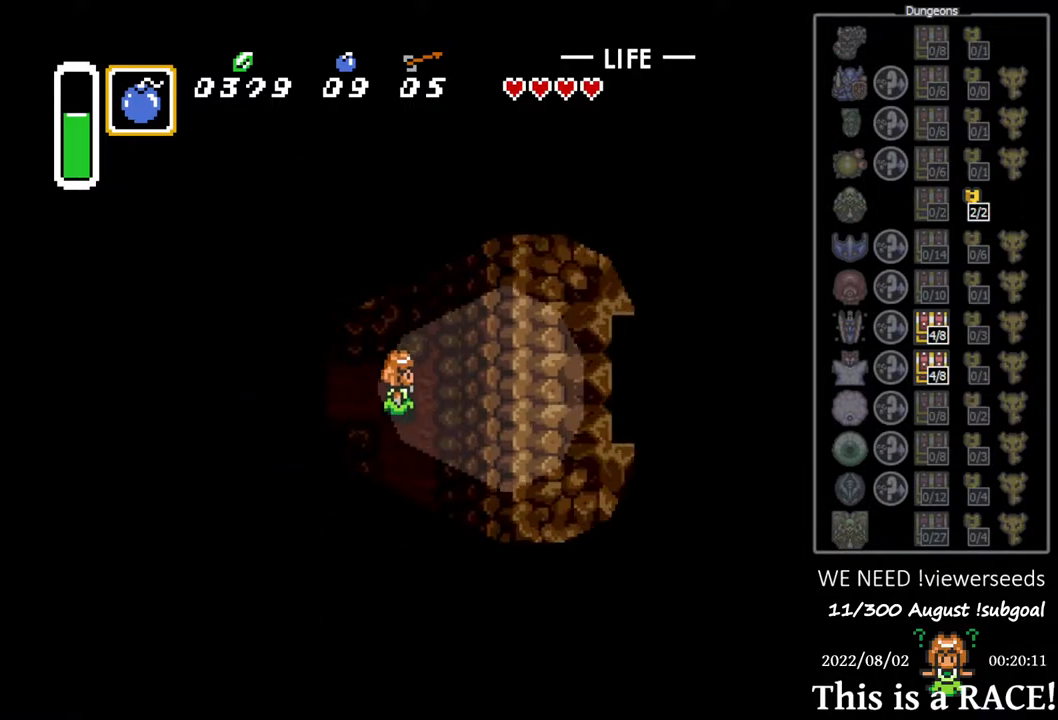
Gameplay with a controller (Nintendo layout); each line is a JSON object with the inputs held at the frame after it. "events" lists button and stick changes between this image and that frame as [ms after this image, input, new state], when the widget could be followed in between. Not read: L3 R3.
{"buttons": ["DPAD_UP"], "events": [[50, "DPAD_UP", "down"]]}
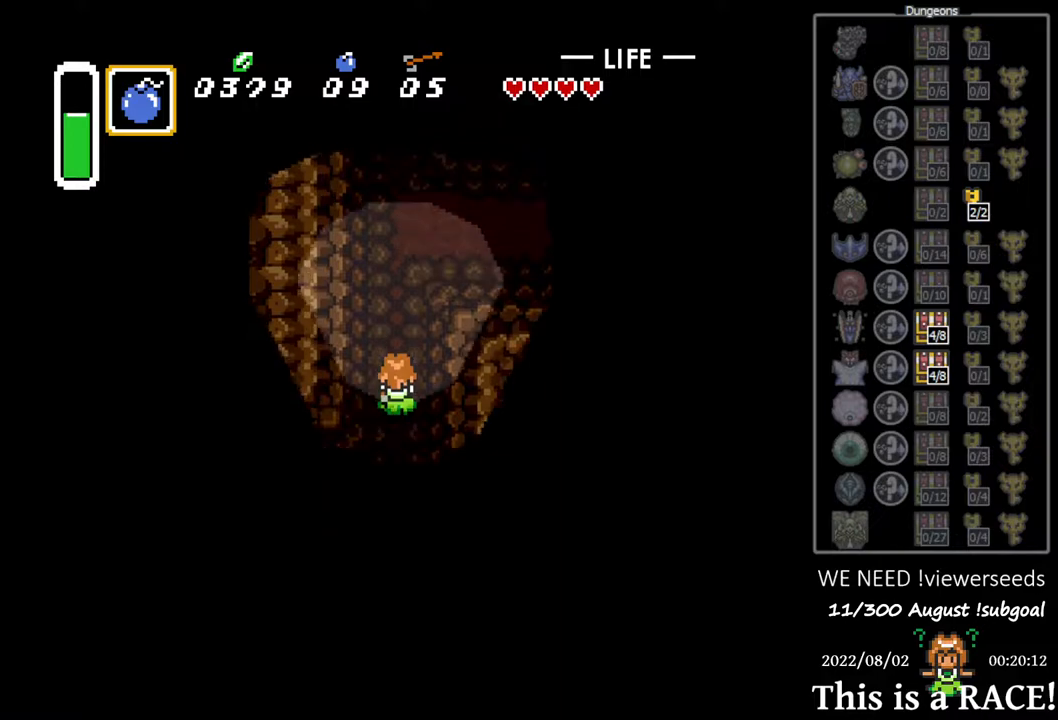
{"buttons": [], "events": [[467, "DPAD_UP", "up"]]}
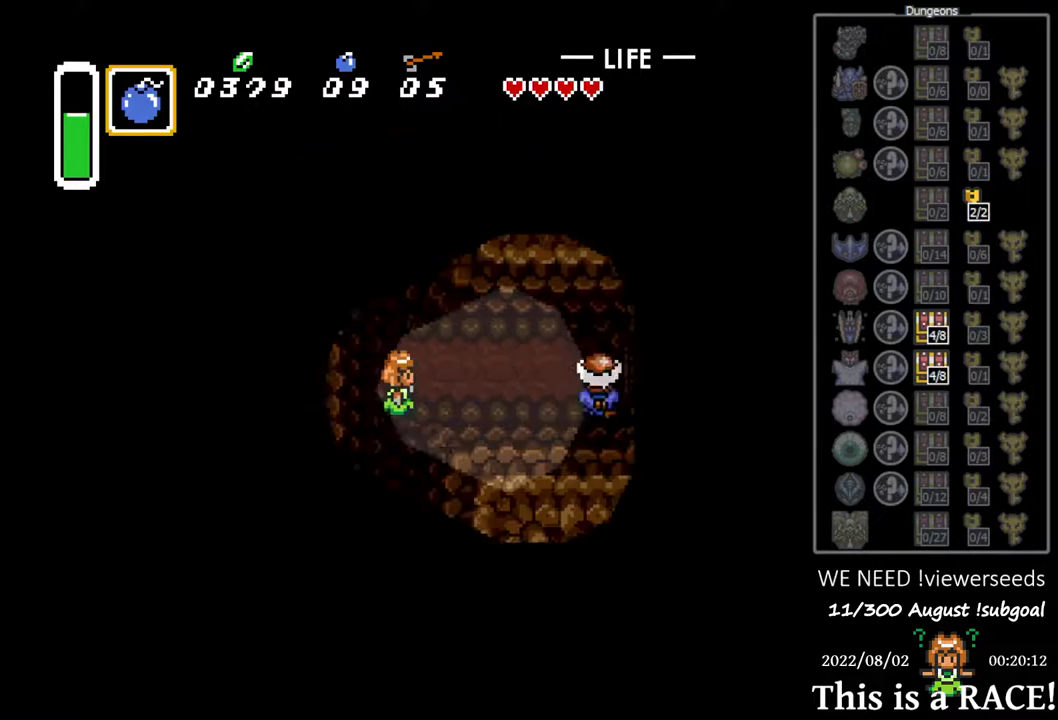
{"buttons": [], "events": [[283, "DPAD_UP", "down"], [383, "DPAD_UP", "up"]]}
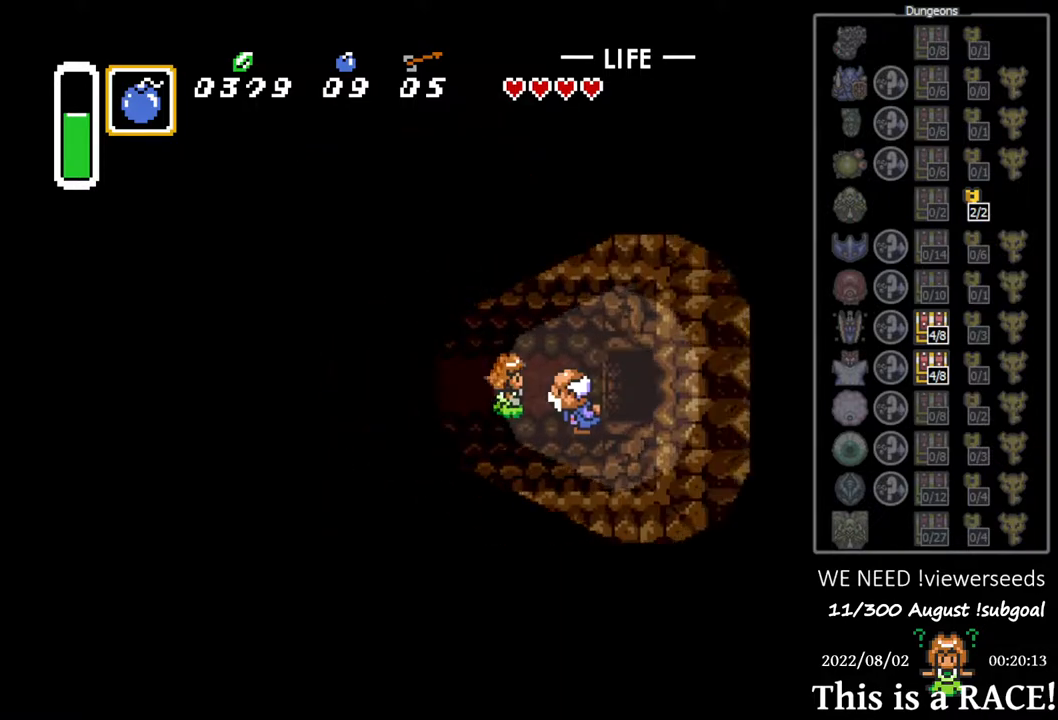
{"buttons": [], "events": []}
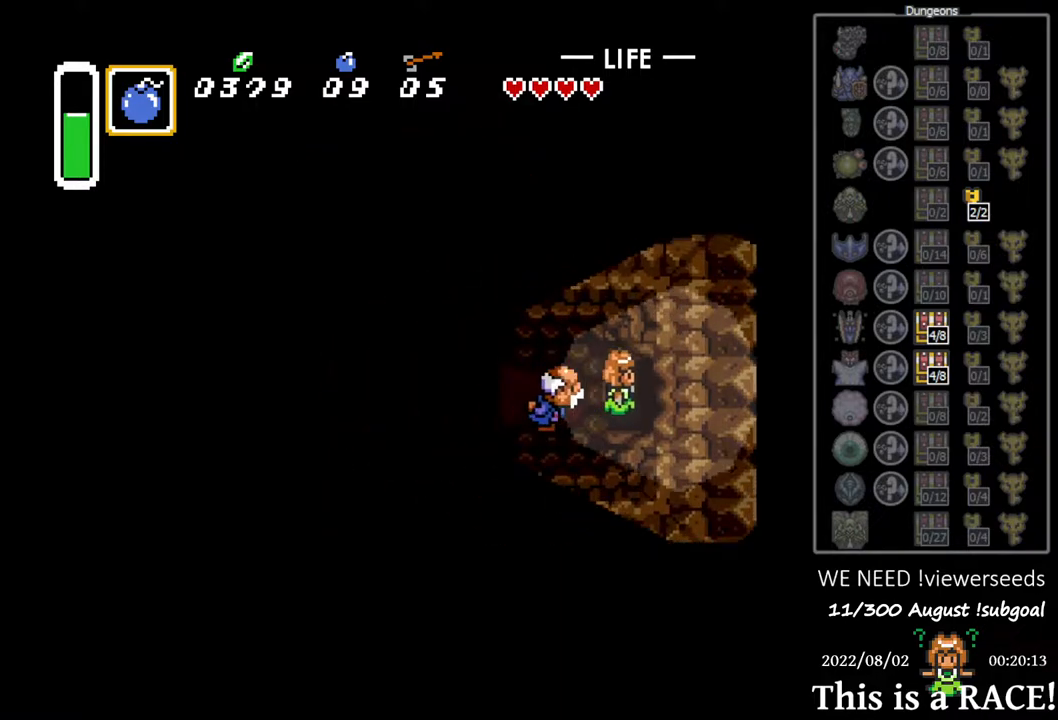
{"buttons": [], "events": []}
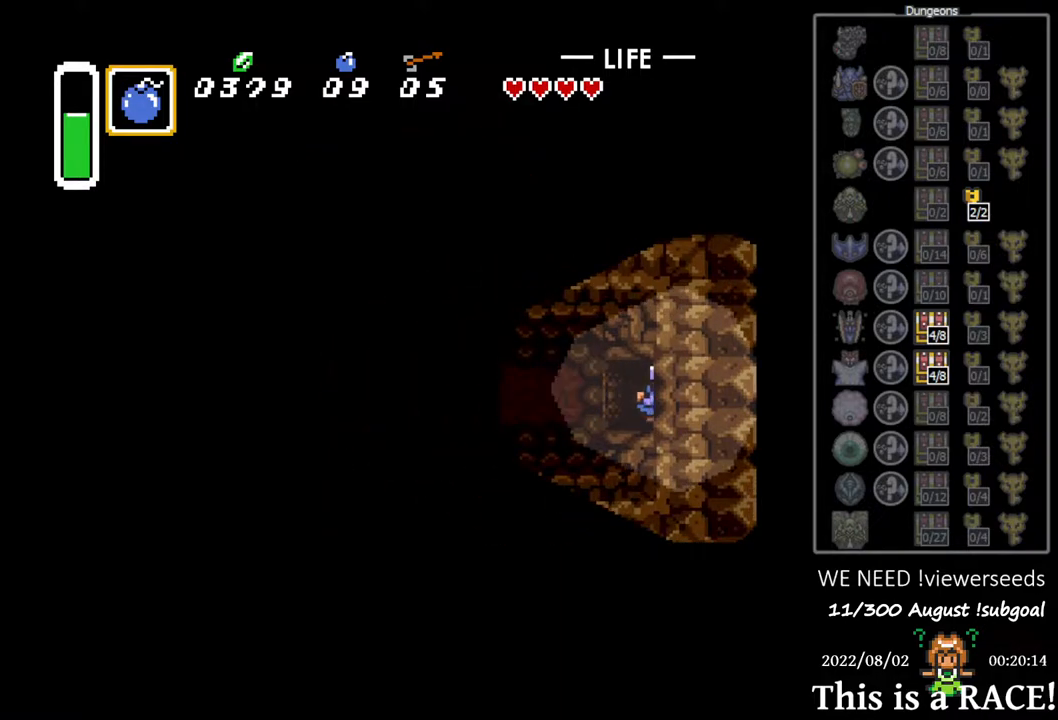
{"buttons": ["DPAD_DOWN"], "events": [[483, "DPAD_DOWN", "down"]]}
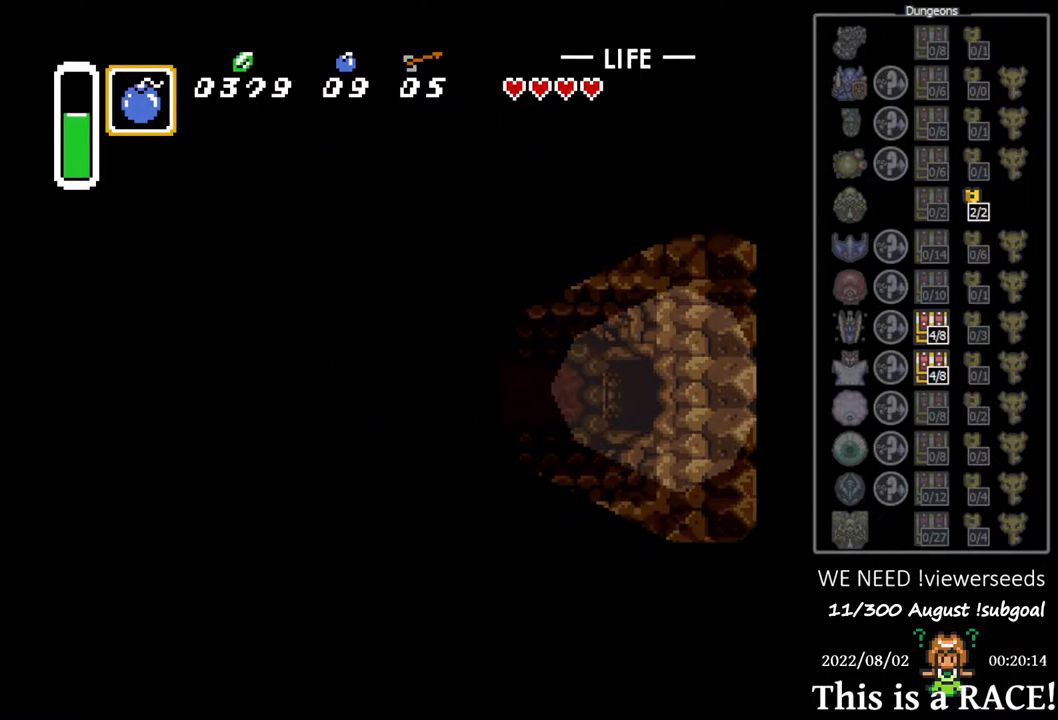
{"buttons": ["DPAD_DOWN"], "events": []}
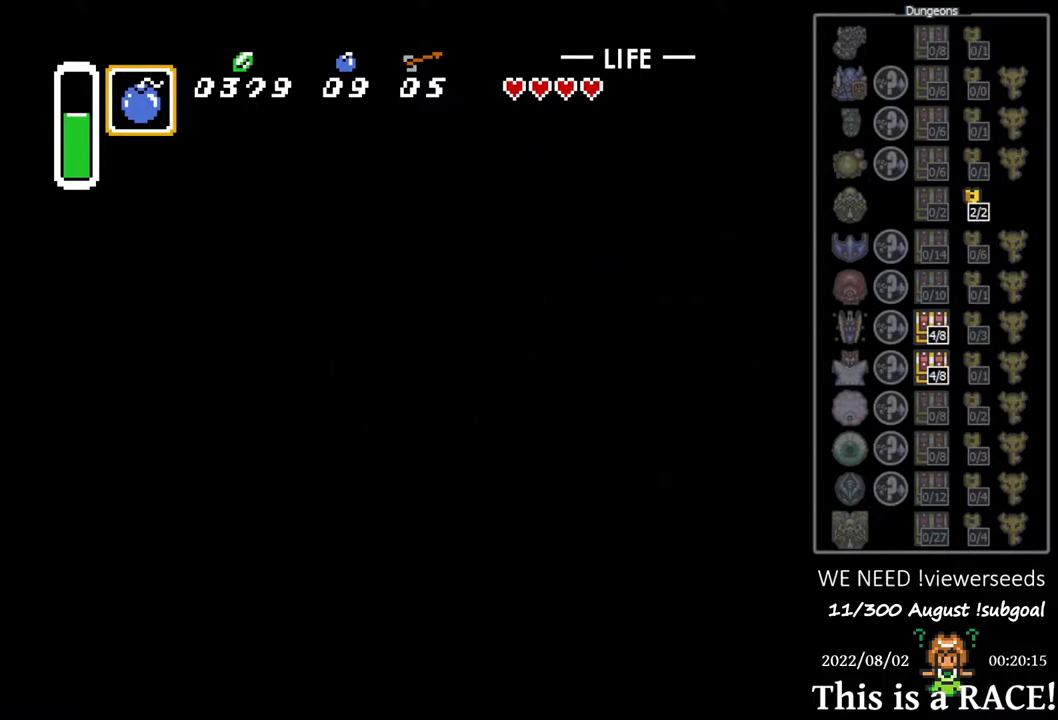
{"buttons": ["DPAD_DOWN"], "events": []}
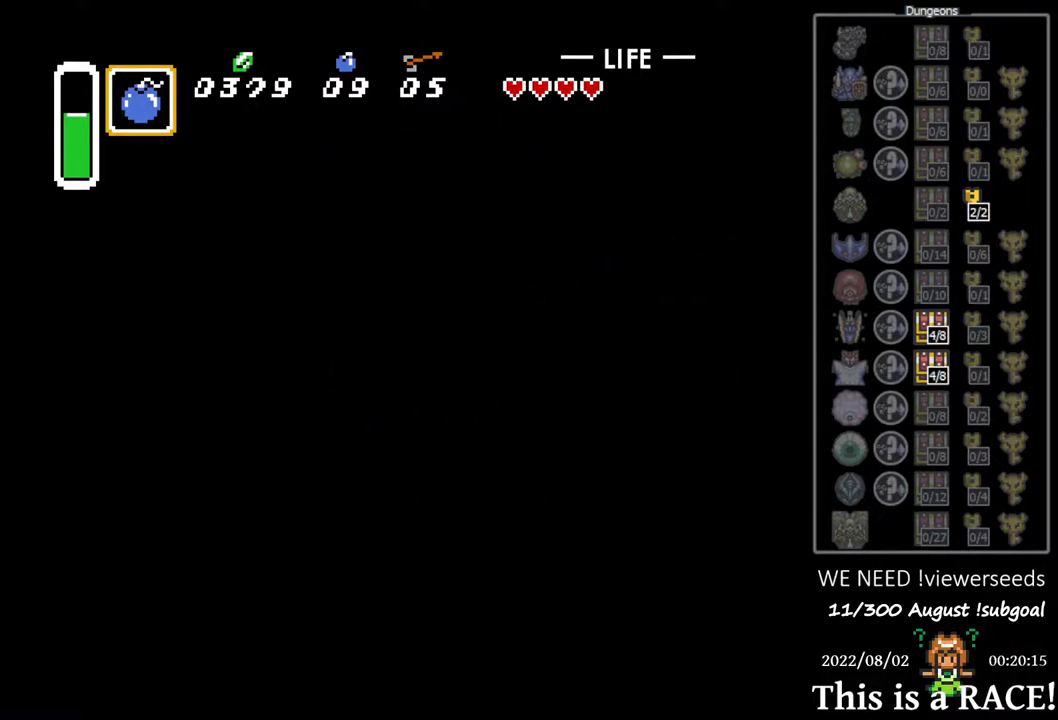
{"buttons": ["DPAD_DOWN"], "events": []}
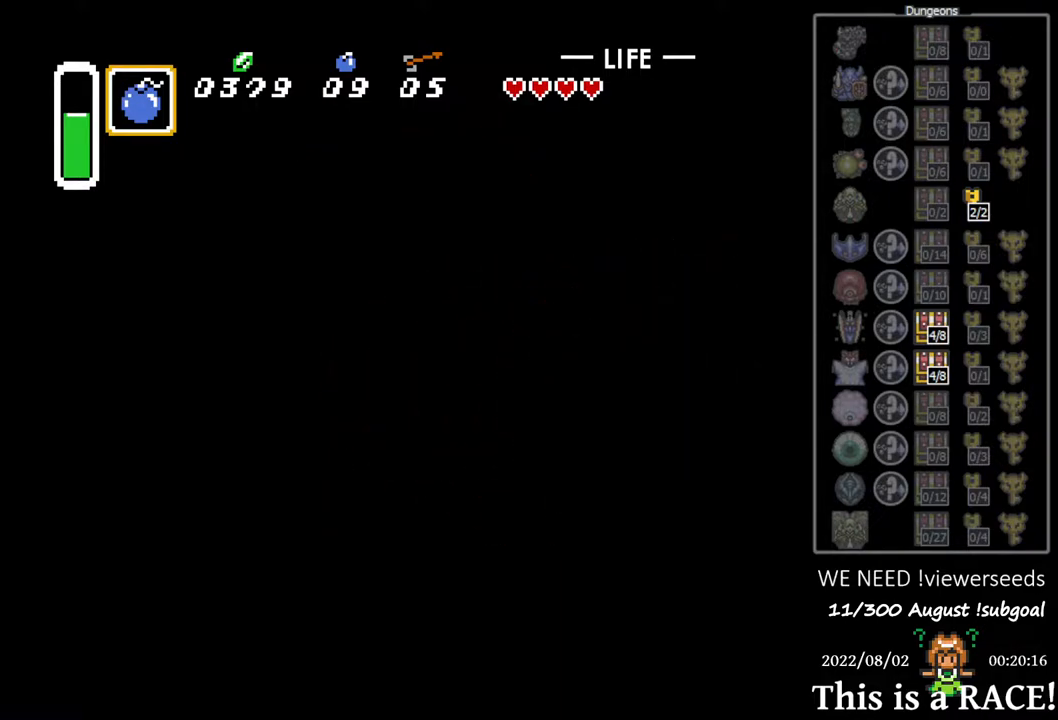
{"buttons": ["DPAD_DOWN"], "events": []}
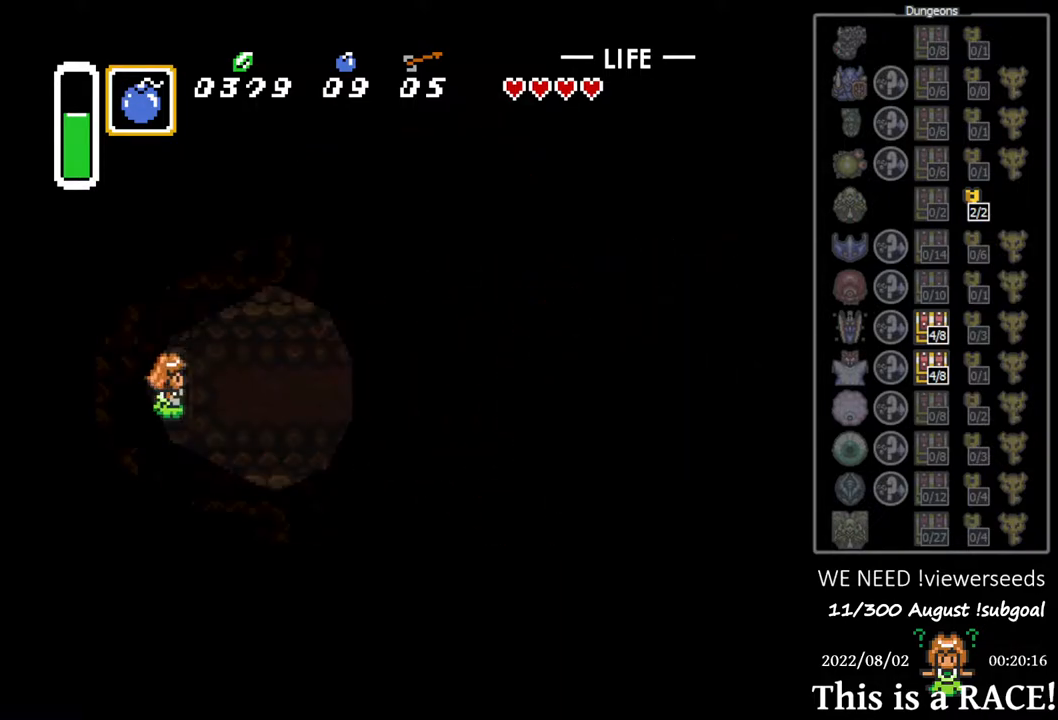
{"buttons": ["DPAD_DOWN"], "events": []}
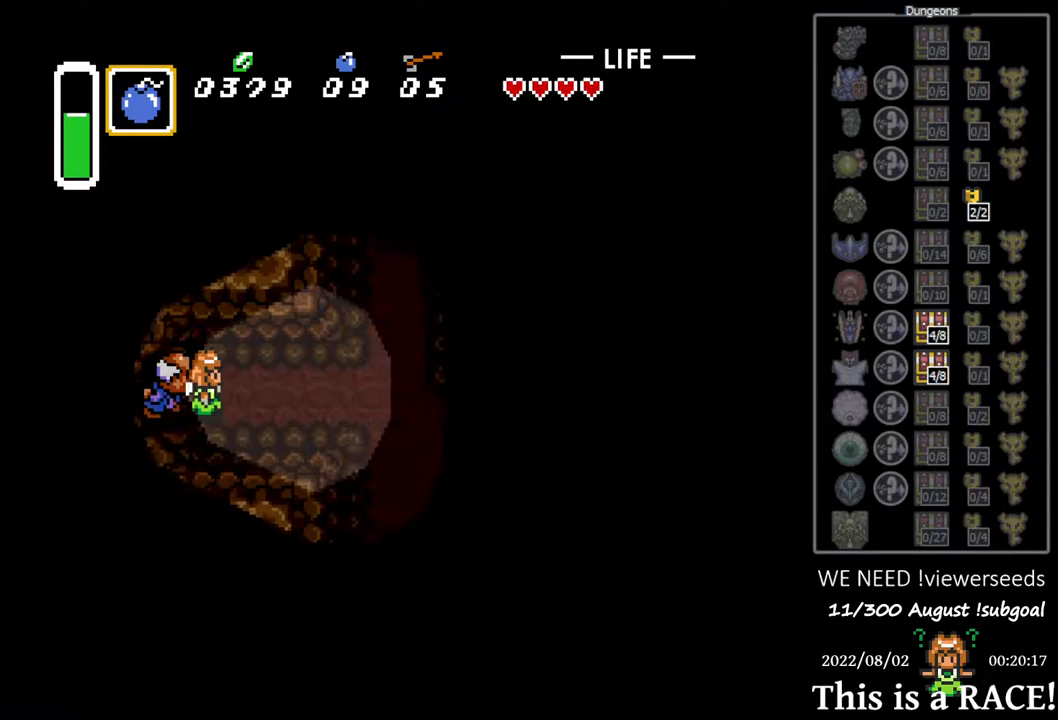
{"buttons": ["DPAD_DOWN"], "events": []}
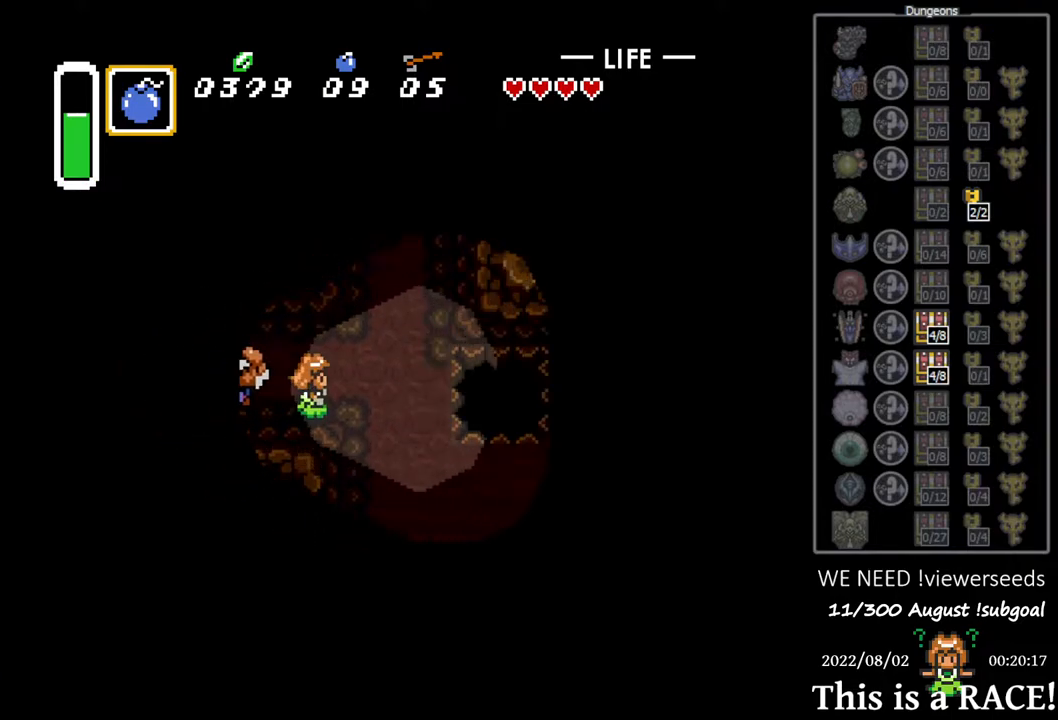
{"buttons": ["DPAD_DOWN"], "events": []}
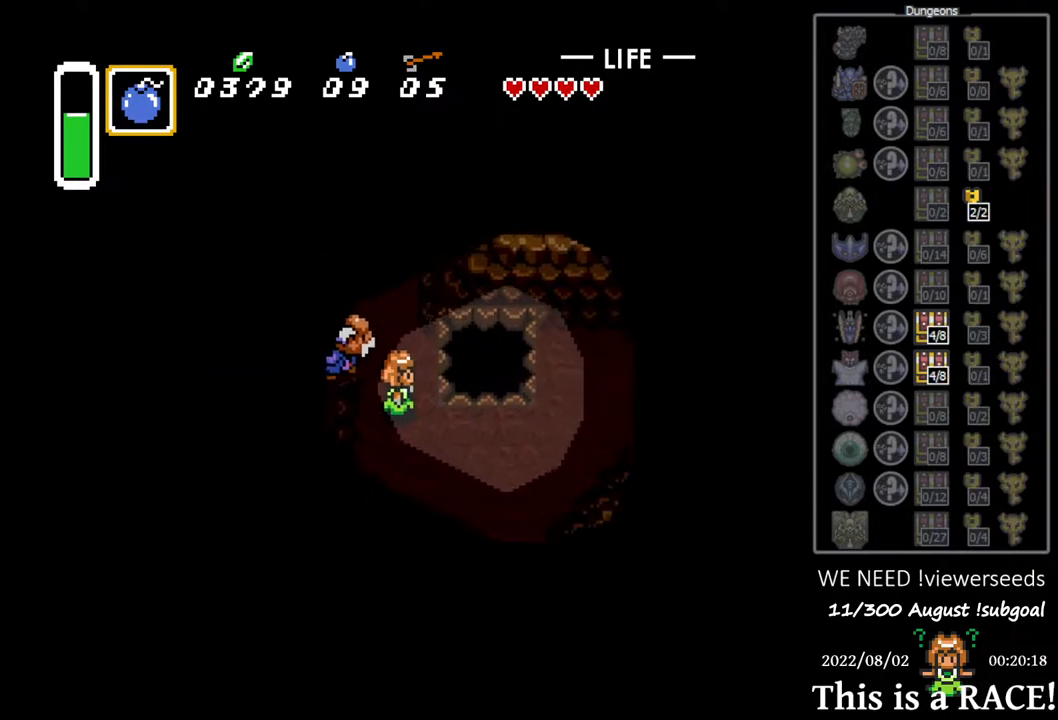
{"buttons": [], "events": [[183, "DPAD_DOWN", "up"]]}
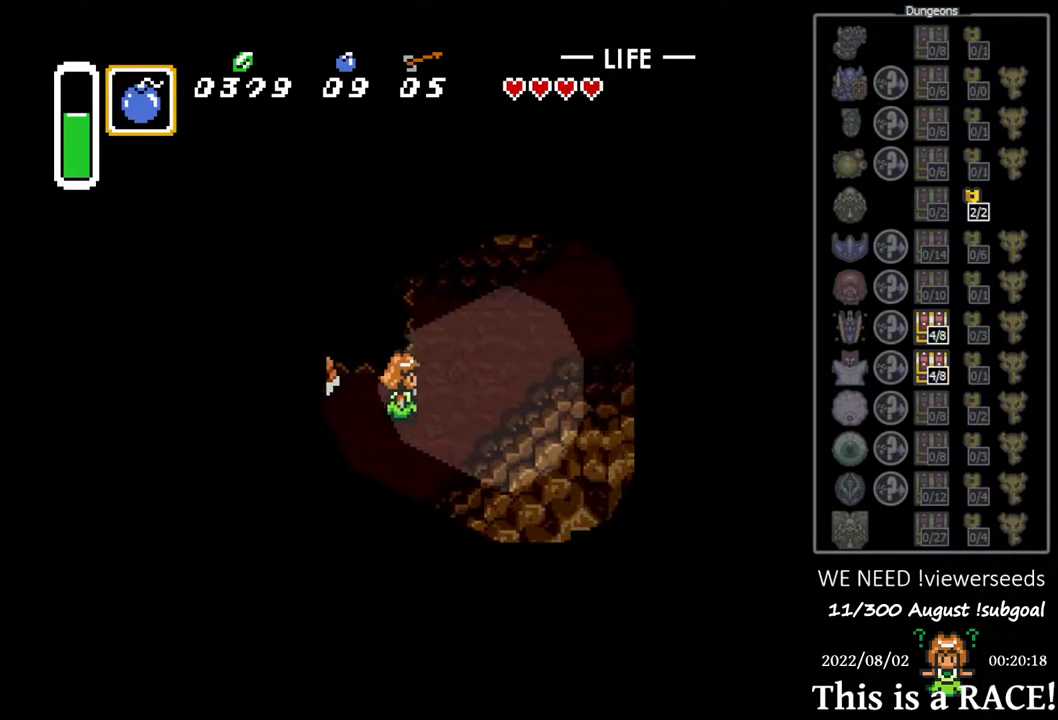
{"buttons": []}
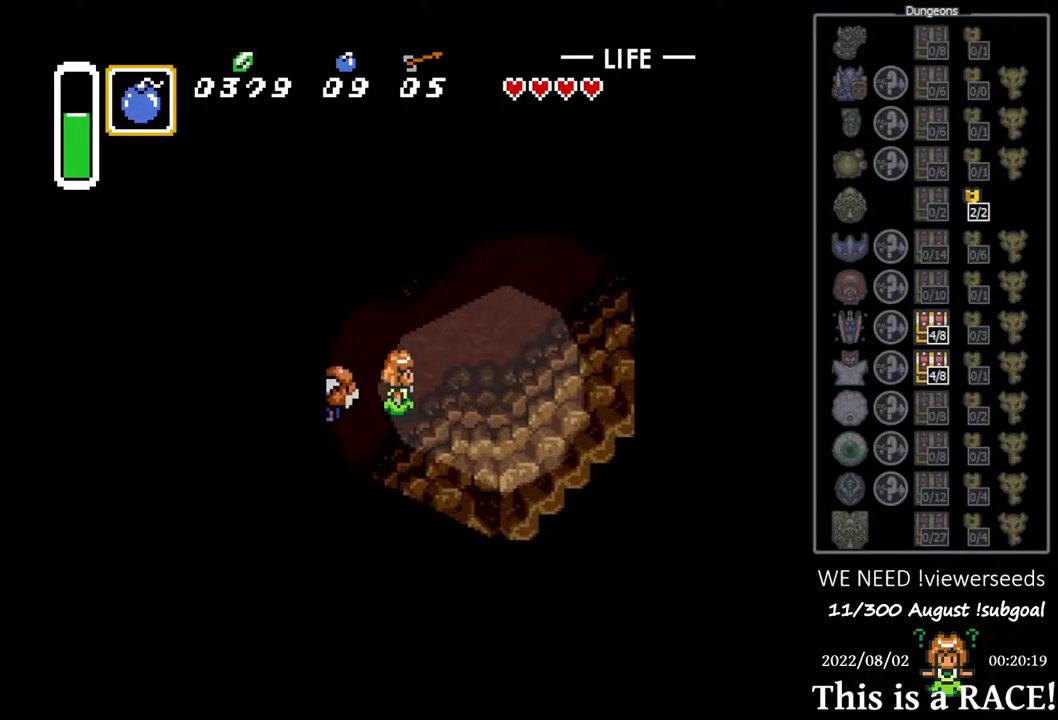
{"buttons": [], "events": []}
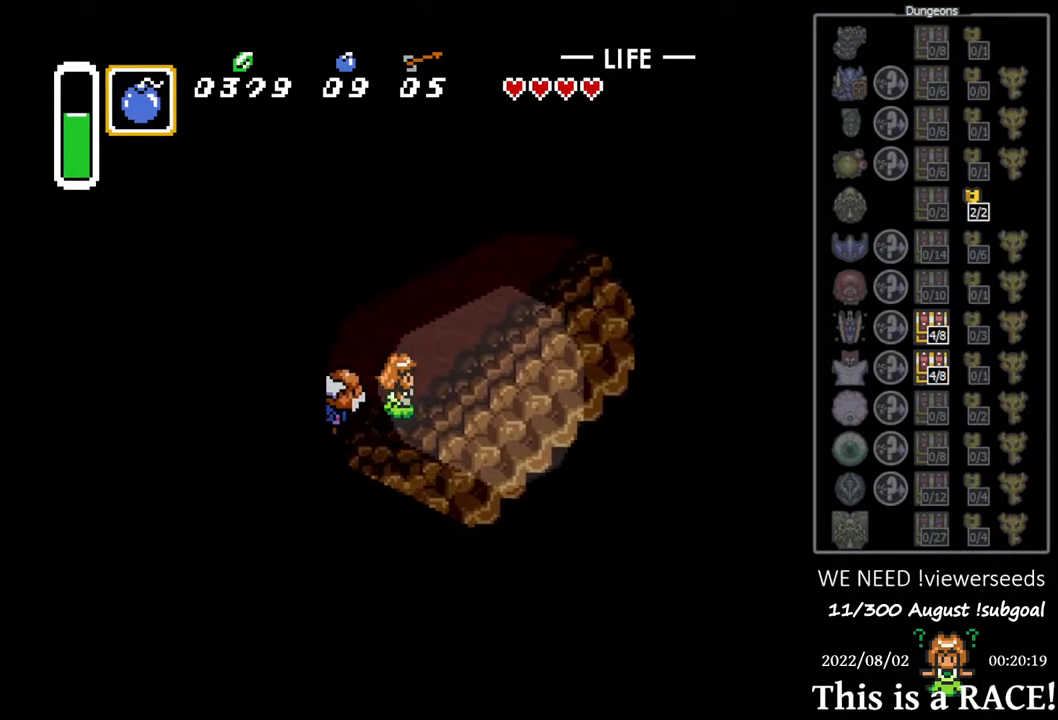
{"buttons": [], "events": []}
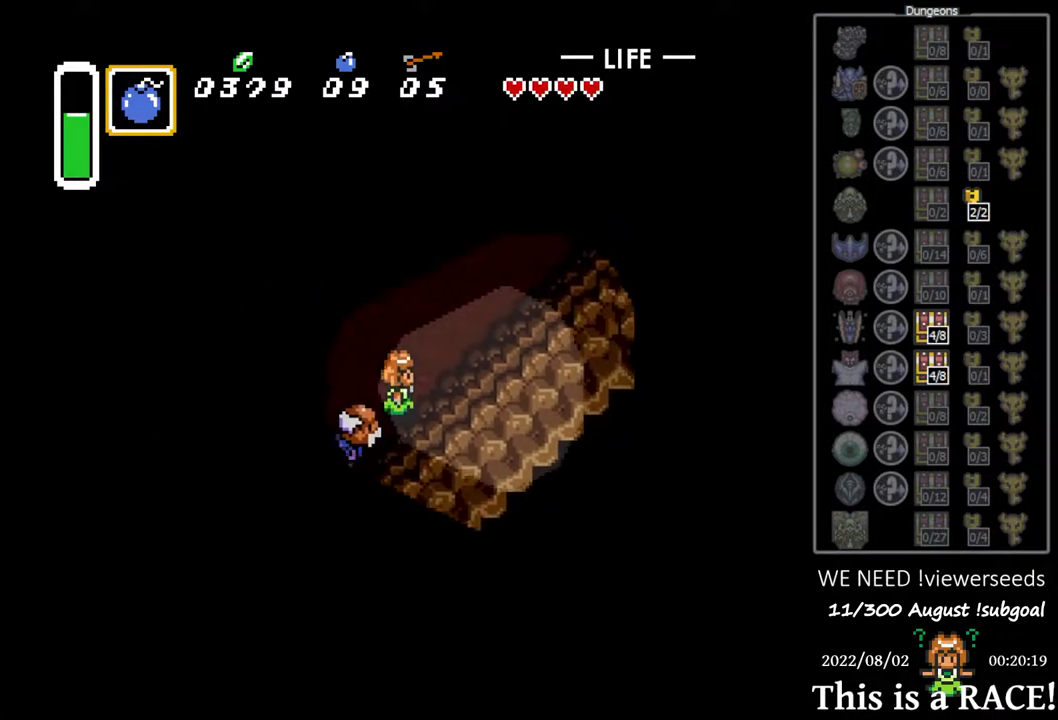
{"buttons": [], "events": []}
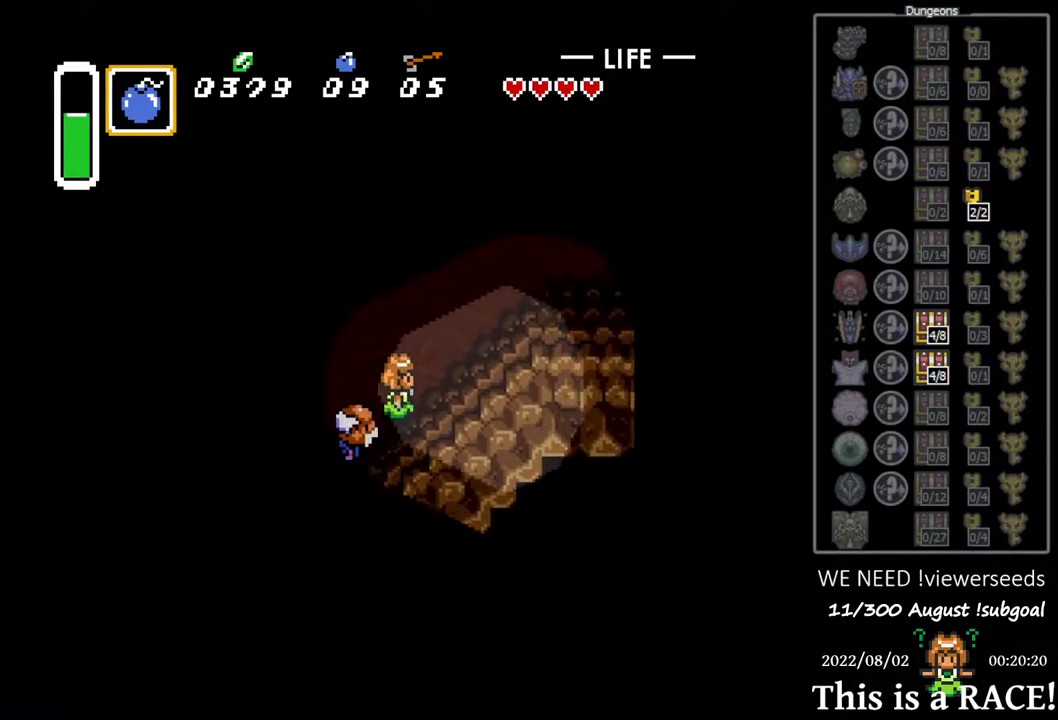
{"buttons": [], "events": []}
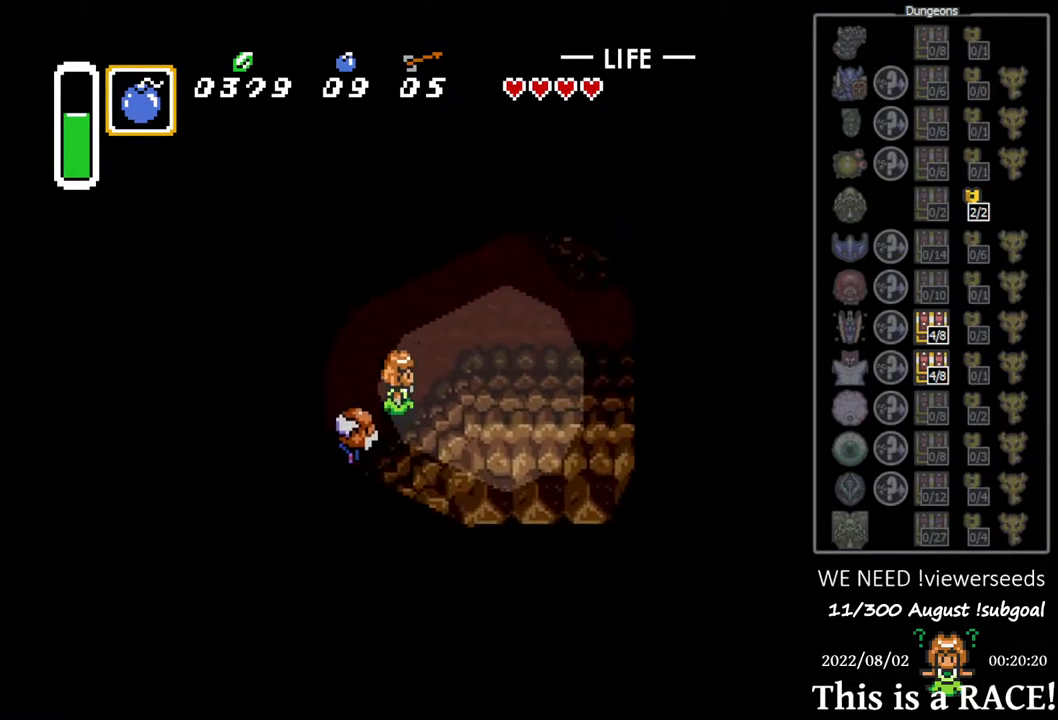
{"buttons": [], "events": []}
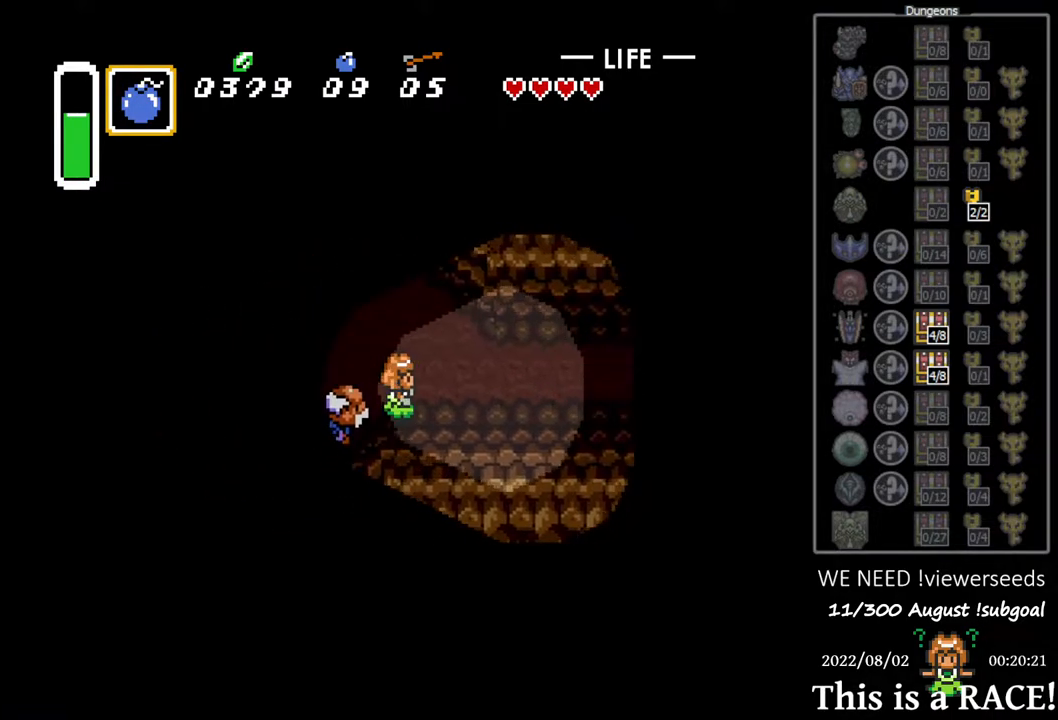
{"buttons": ["DPAD_DOWN"], "events": [[400, "DPAD_DOWN", "down"]]}
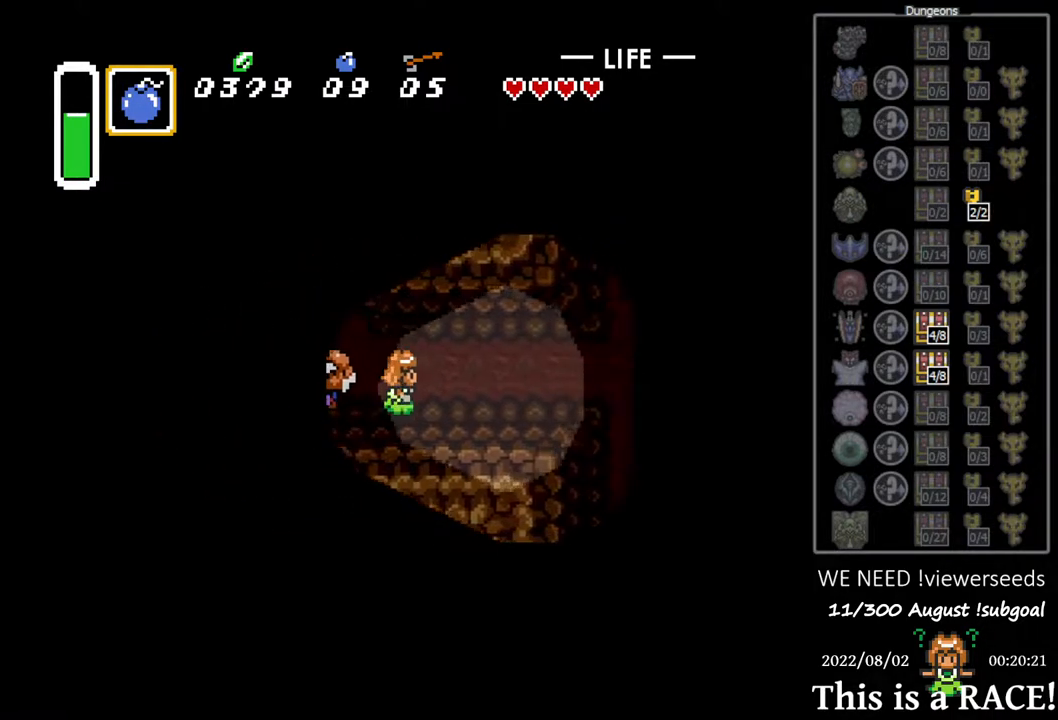
{"buttons": ["DPAD_DOWN"], "events": []}
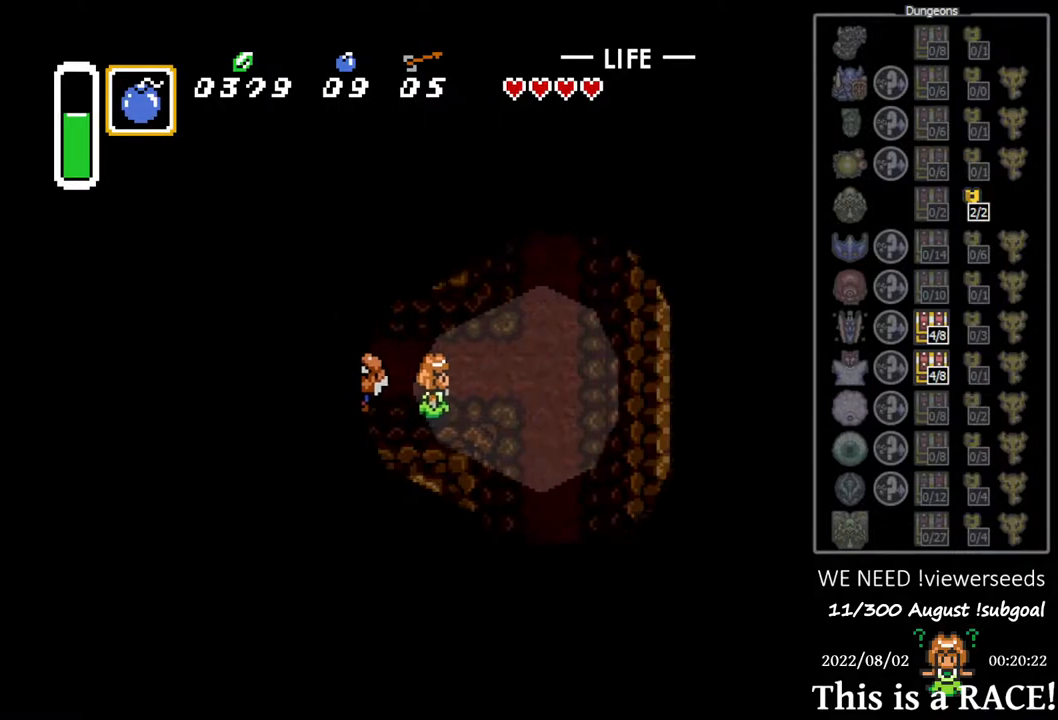
{"buttons": ["DPAD_DOWN"], "events": []}
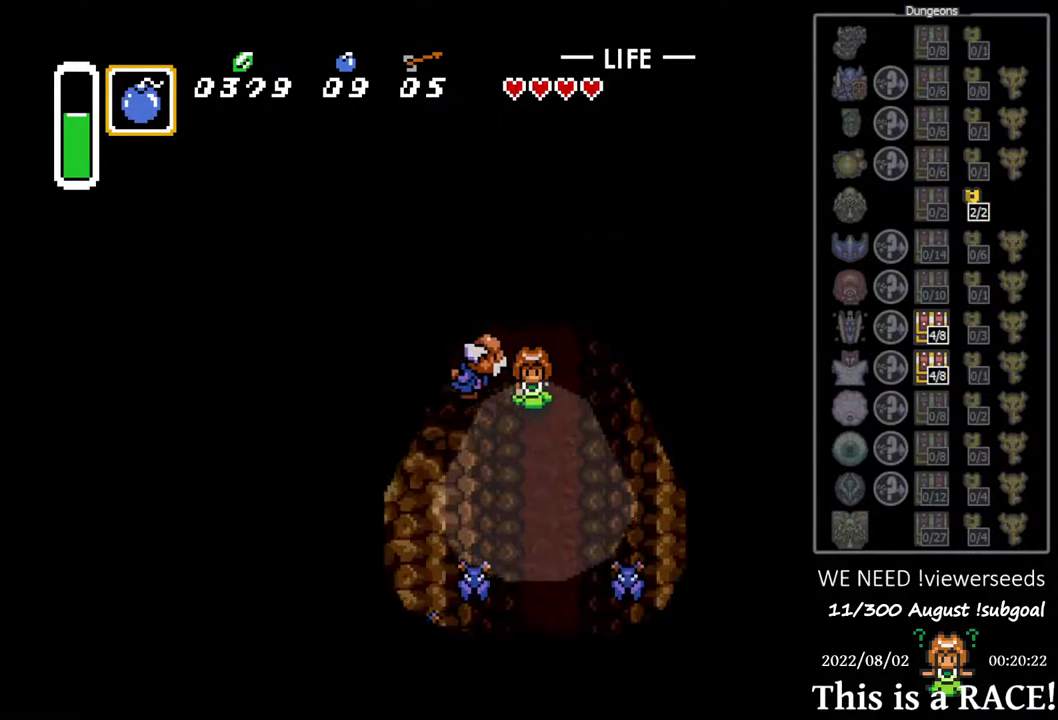
{"buttons": ["DPAD_DOWN", "DPAD_LEFT"], "events": [[117, "DPAD_LEFT", "down"]]}
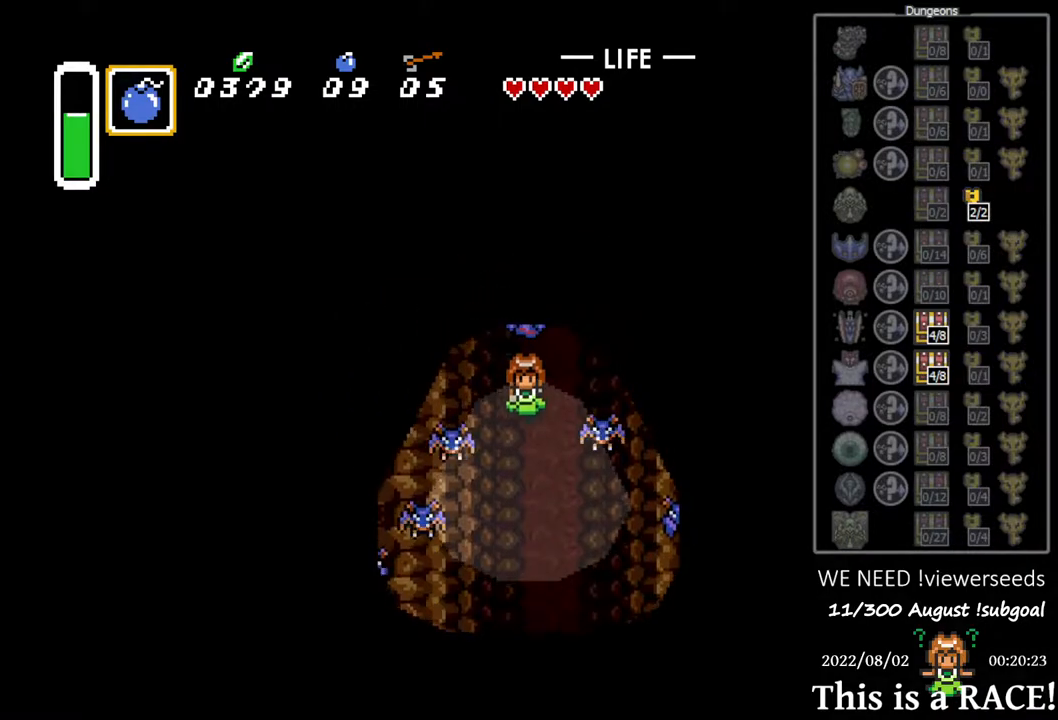
{"buttons": ["DPAD_DOWN", "DPAD_LEFT"], "events": []}
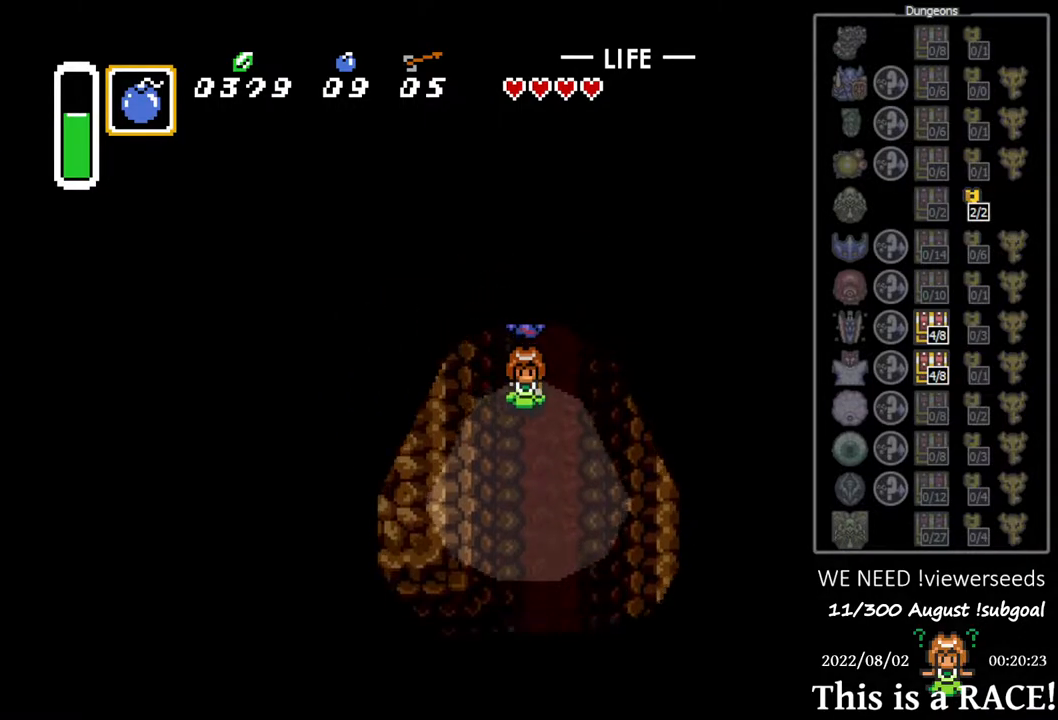
{"buttons": ["DPAD_DOWN", "DPAD_LEFT"], "events": []}
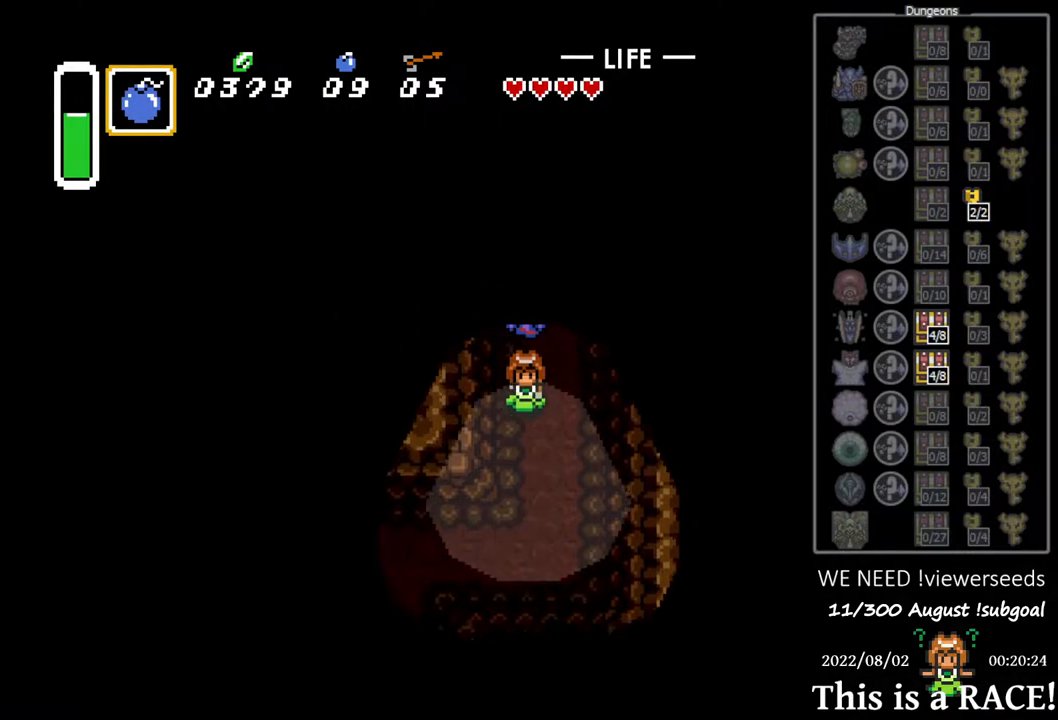
{"buttons": ["DPAD_DOWN", "DPAD_LEFT"], "events": []}